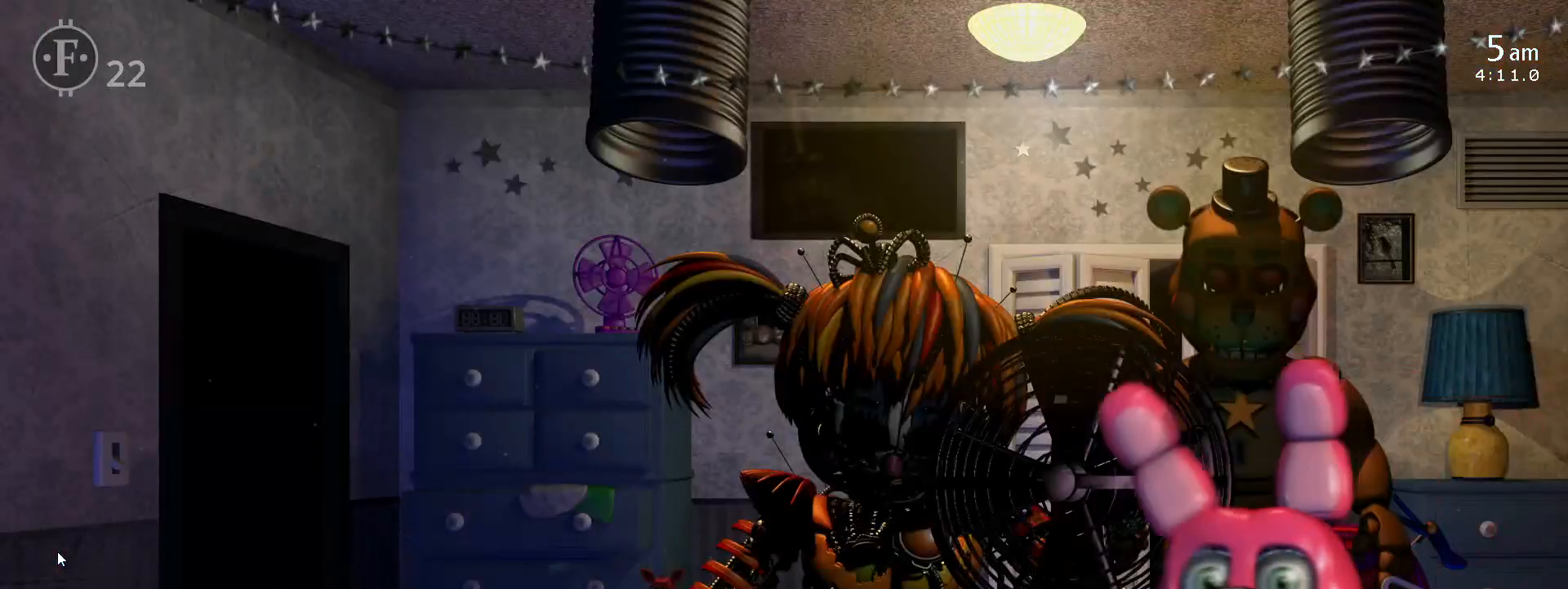
Gameplay with keyboard; each line is a JSON object with the keys held at the frame after it. "events" lists presses ("down") and releases ("up") of "1", "2", "3", "4", "5", "6", "a", "c", "d", "escape", "f", "l", "o", "return", "s", "space", "w", "x" and "z" between this image and that frame as [ms after this image, input, new state], when the widget could be followed in between. No other keys are recorded. Mouse input is not recorded.
{"keys": ["z"], "events": [[417, "z", "down"]]}
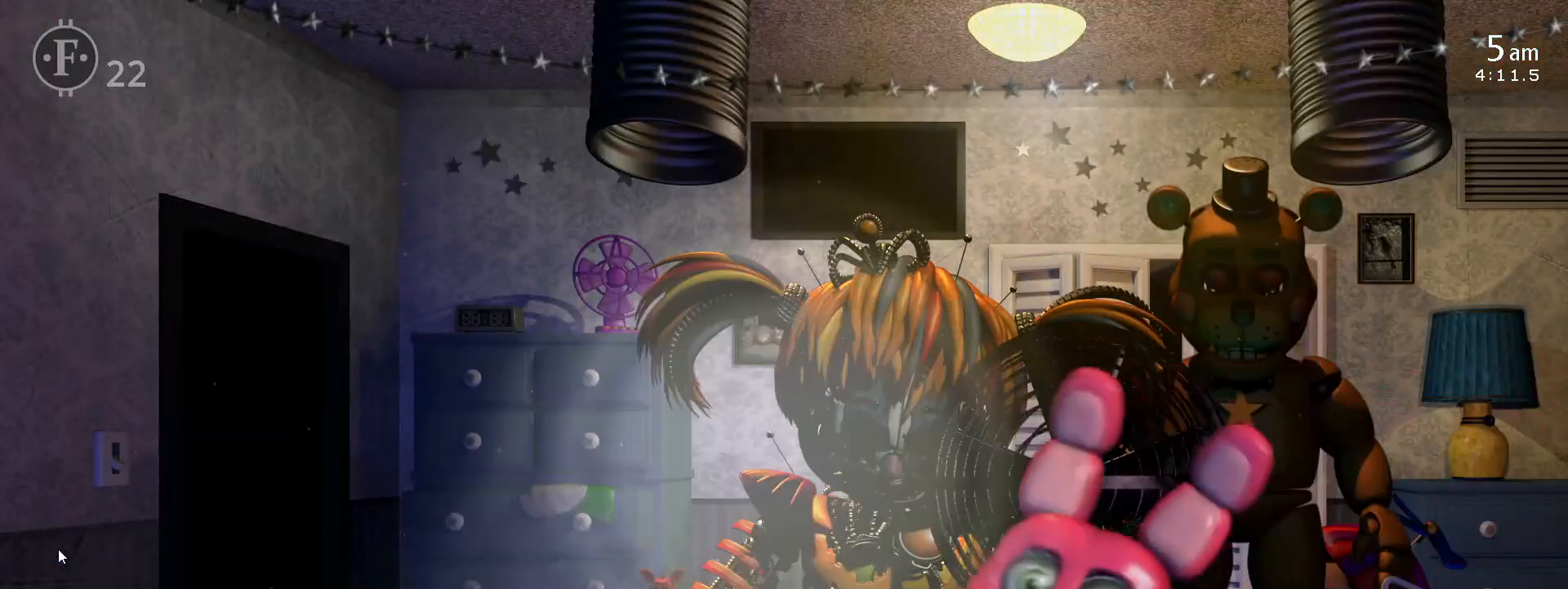
{"keys": [], "events": [[83, "z", "up"], [150, "z", "down"], [217, "z", "up"], [283, "z", "down"], [350, "z", "up"]]}
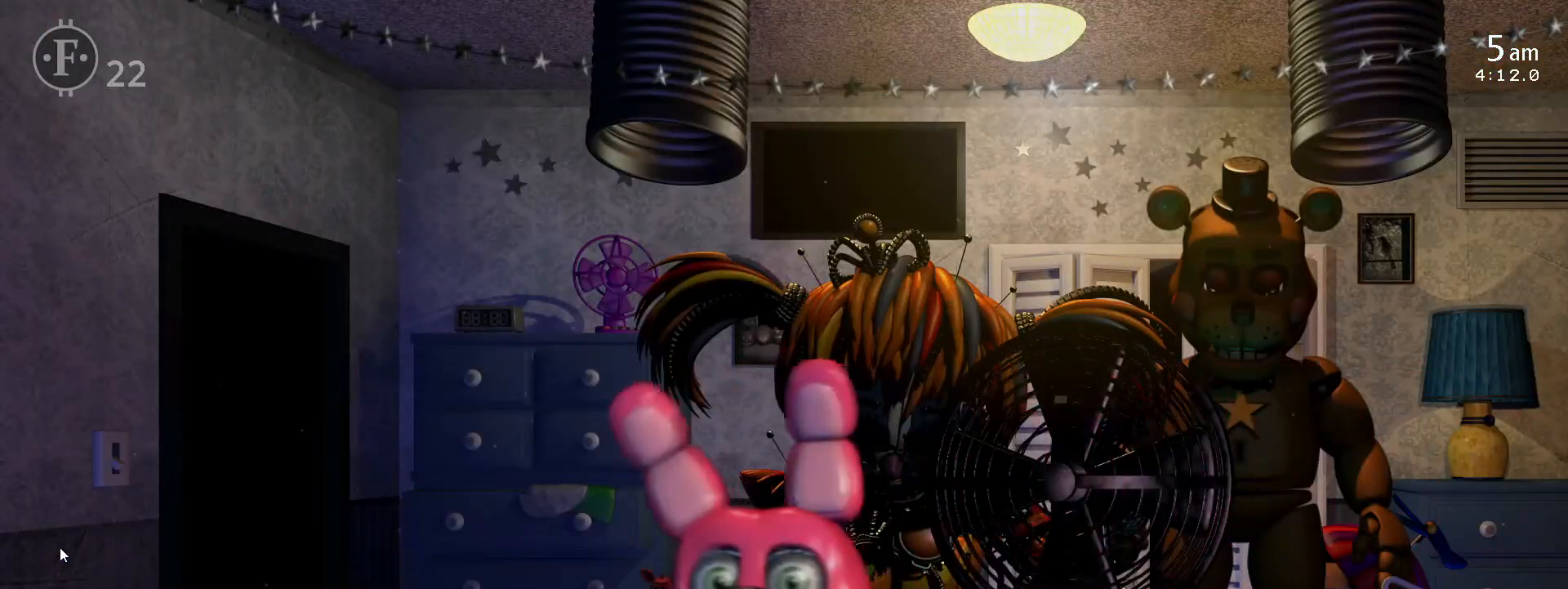
{"keys": [], "events": []}
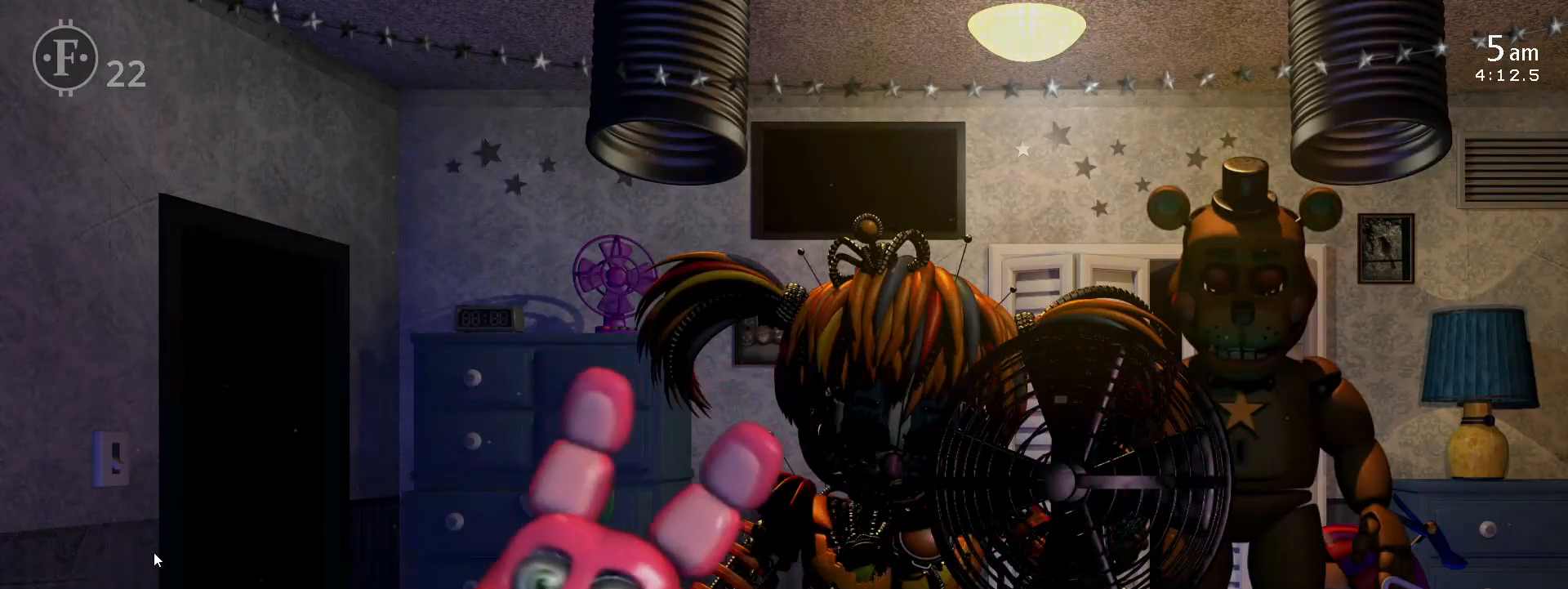
{"keys": [], "events": []}
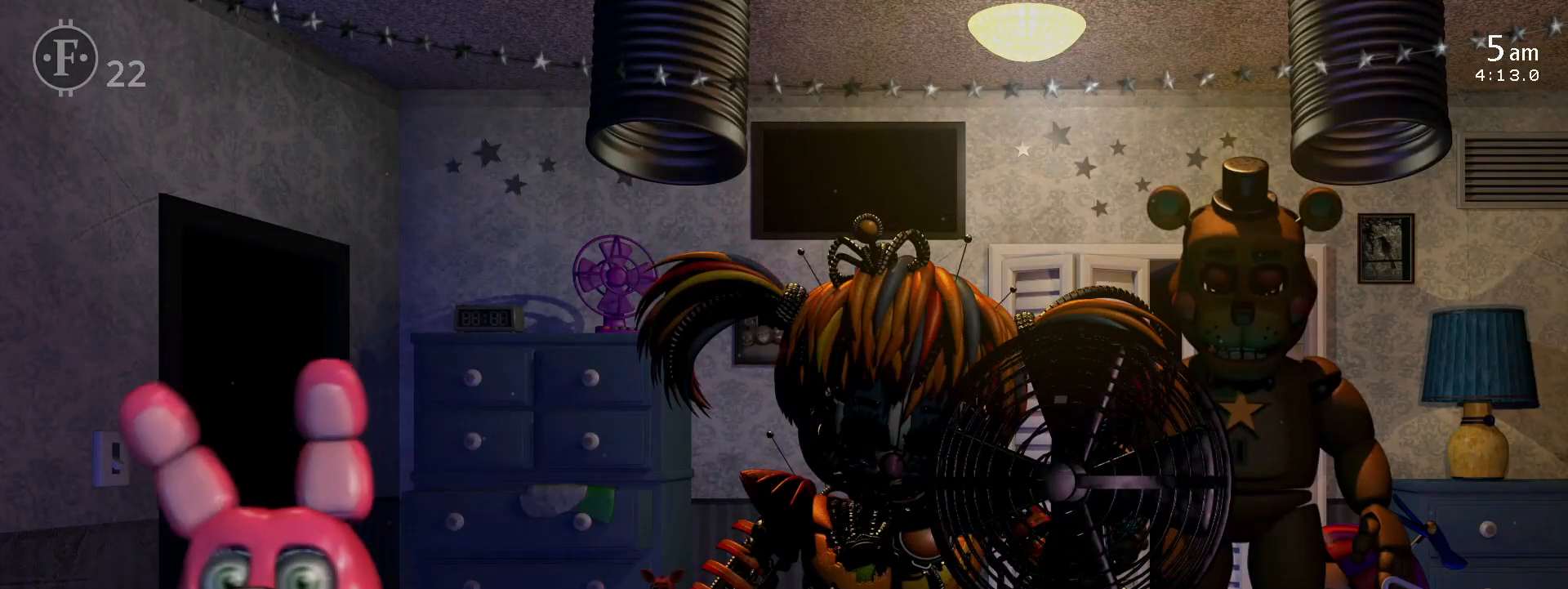
{"keys": [], "events": []}
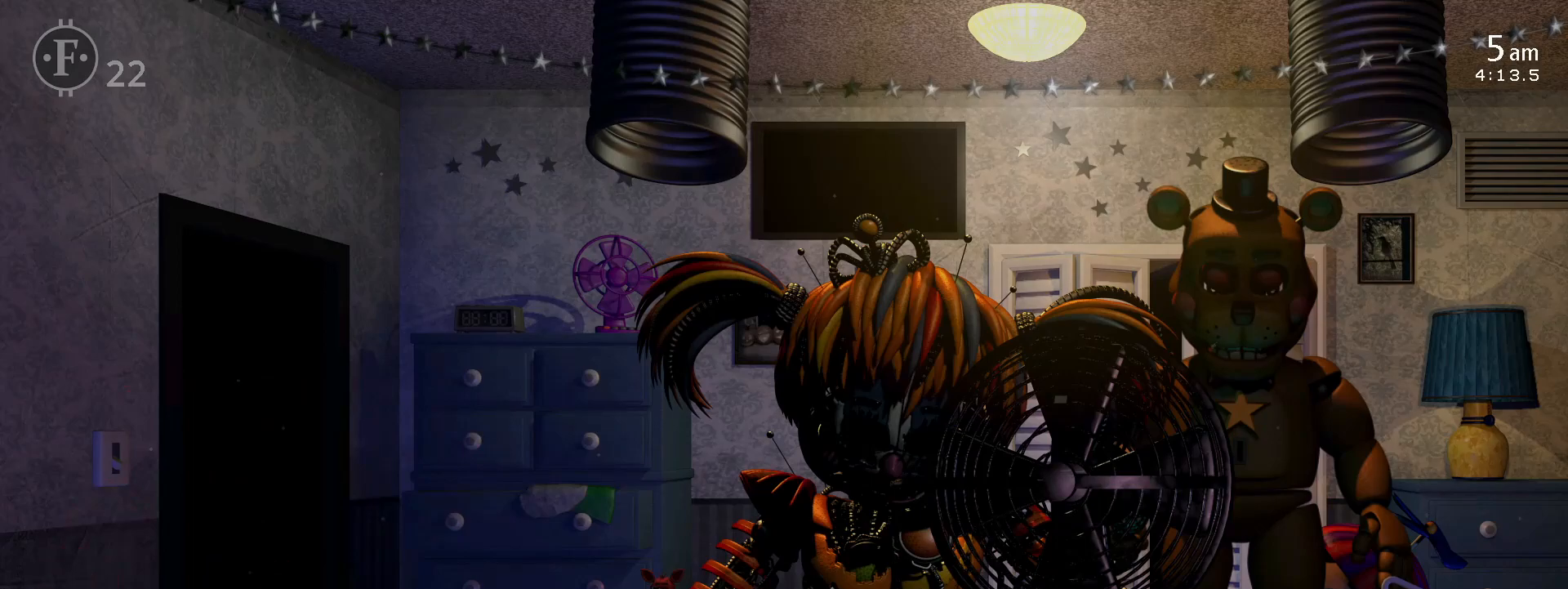
{"keys": [], "events": []}
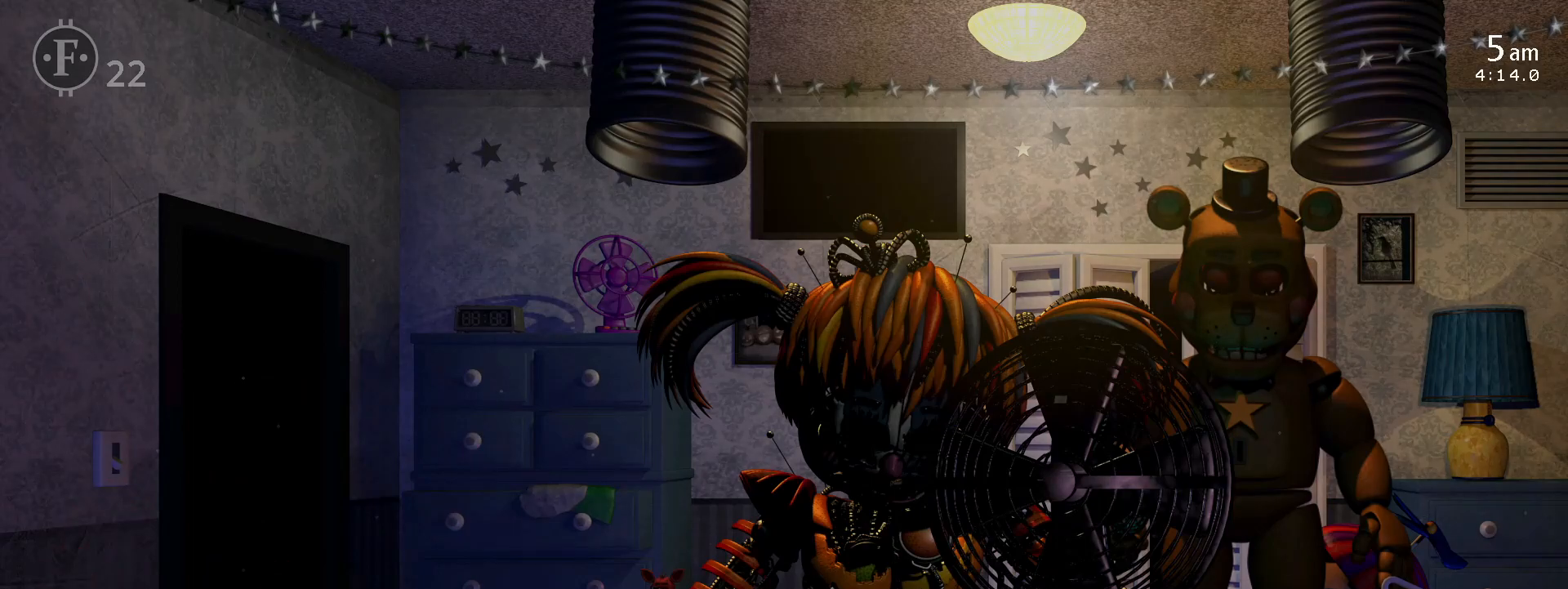
{"keys": [], "events": []}
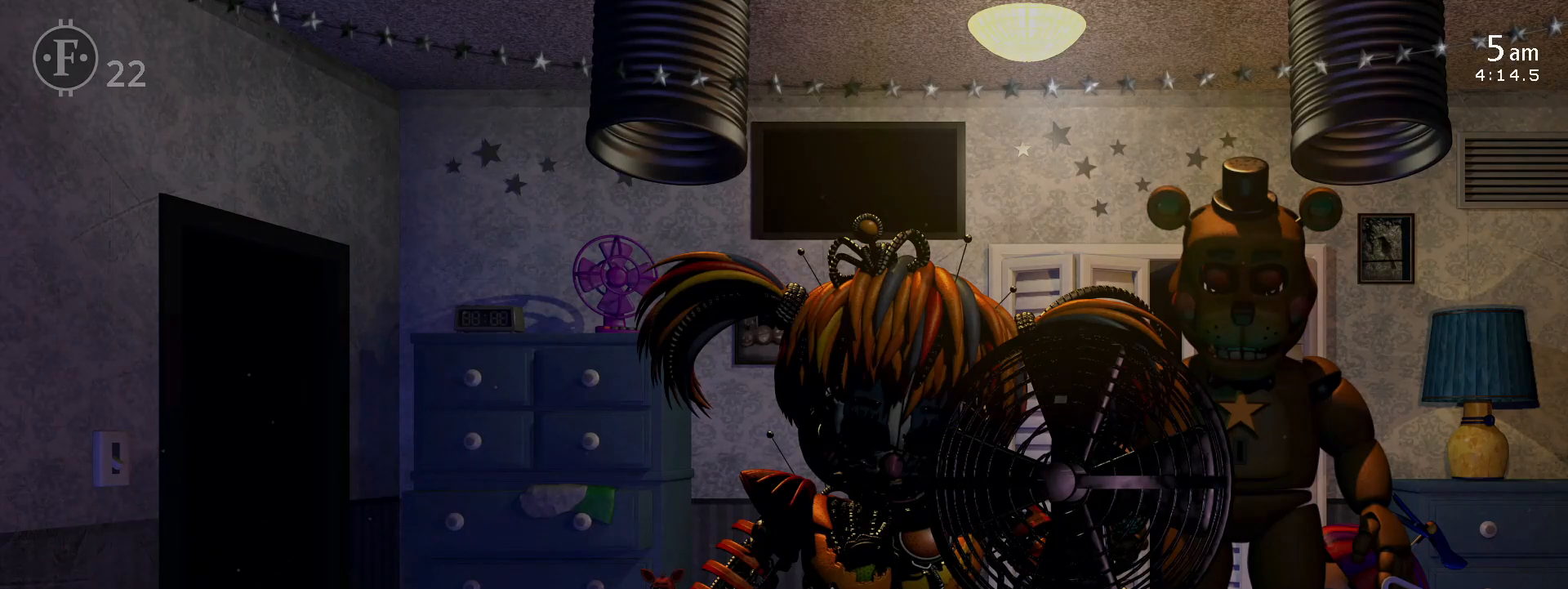
{"keys": ["5"], "events": [[467, "5", "down"]]}
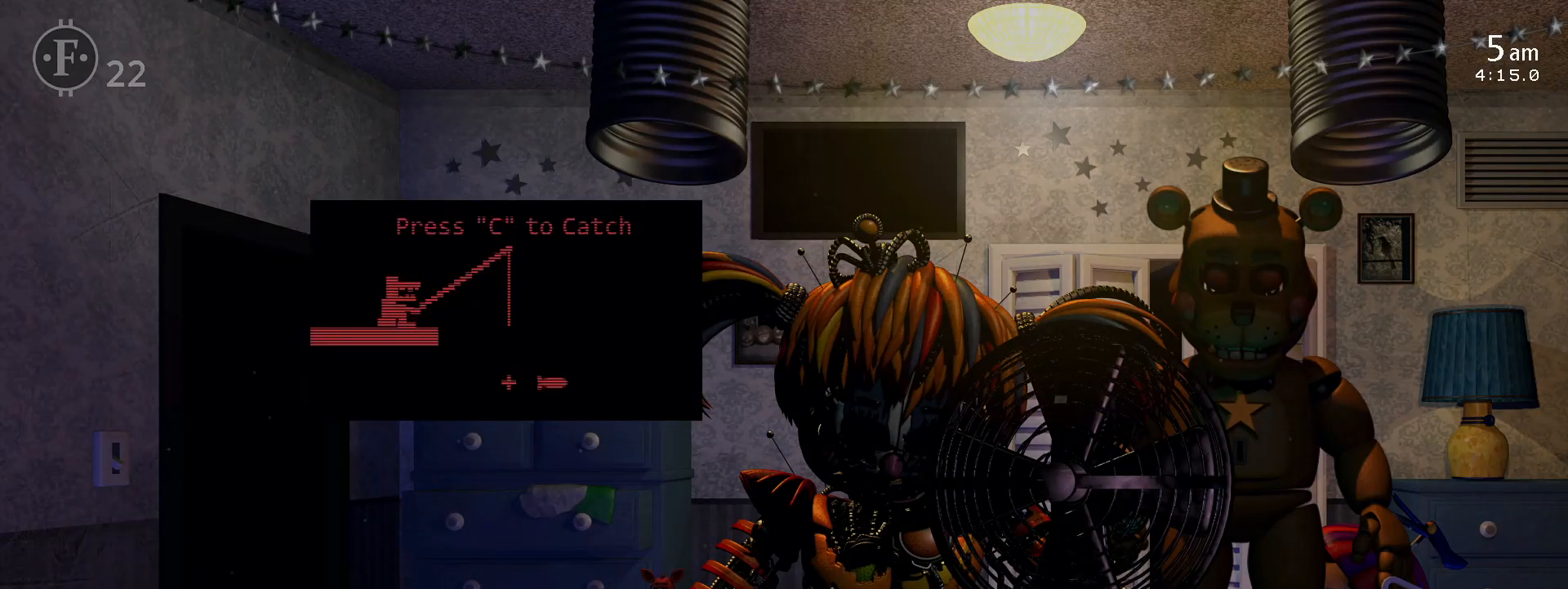
{"keys": [], "events": [[67, "5", "up"]]}
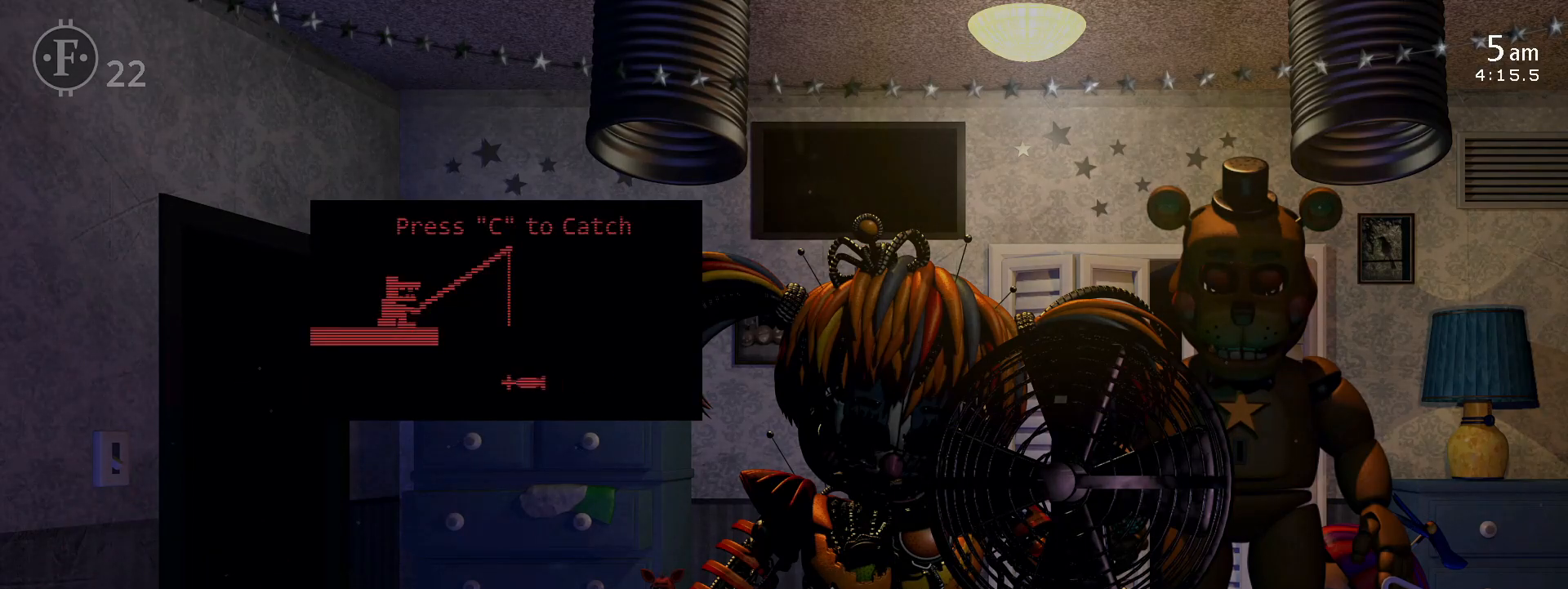
{"keys": [], "events": [[50, "c", "down"], [150, "c", "up"]]}
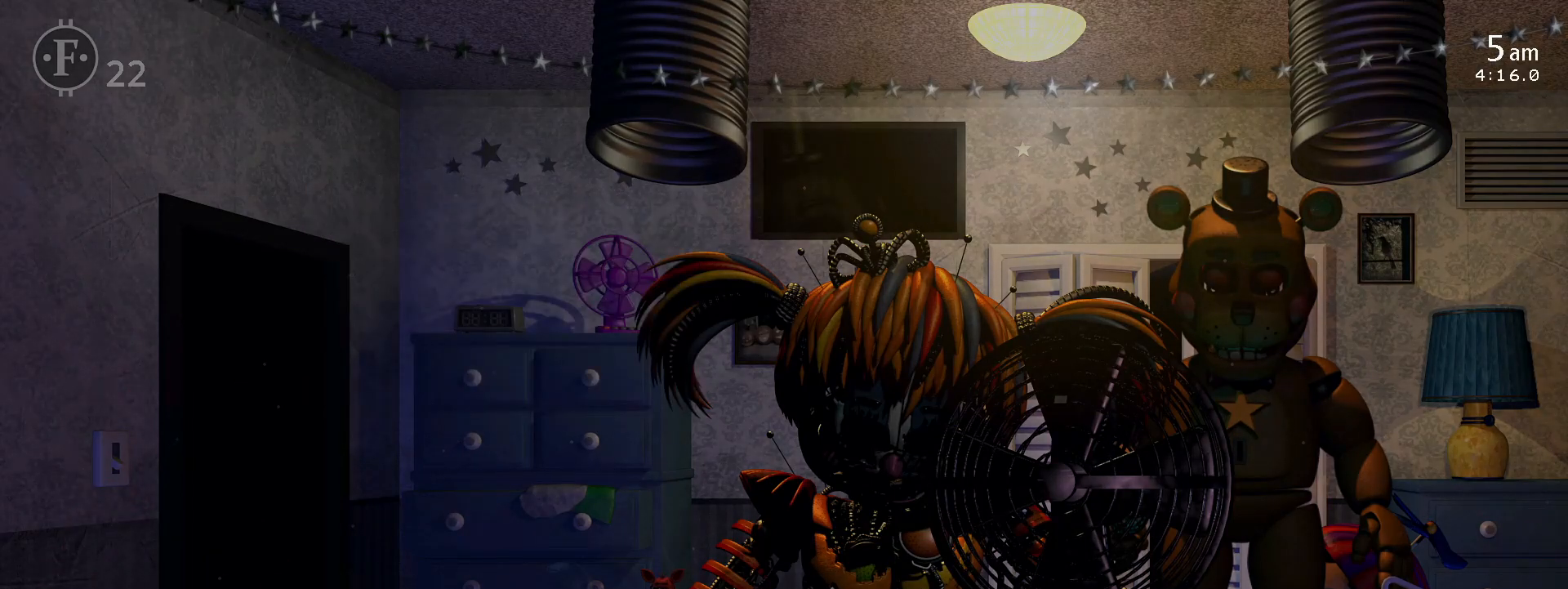
{"keys": [], "events": []}
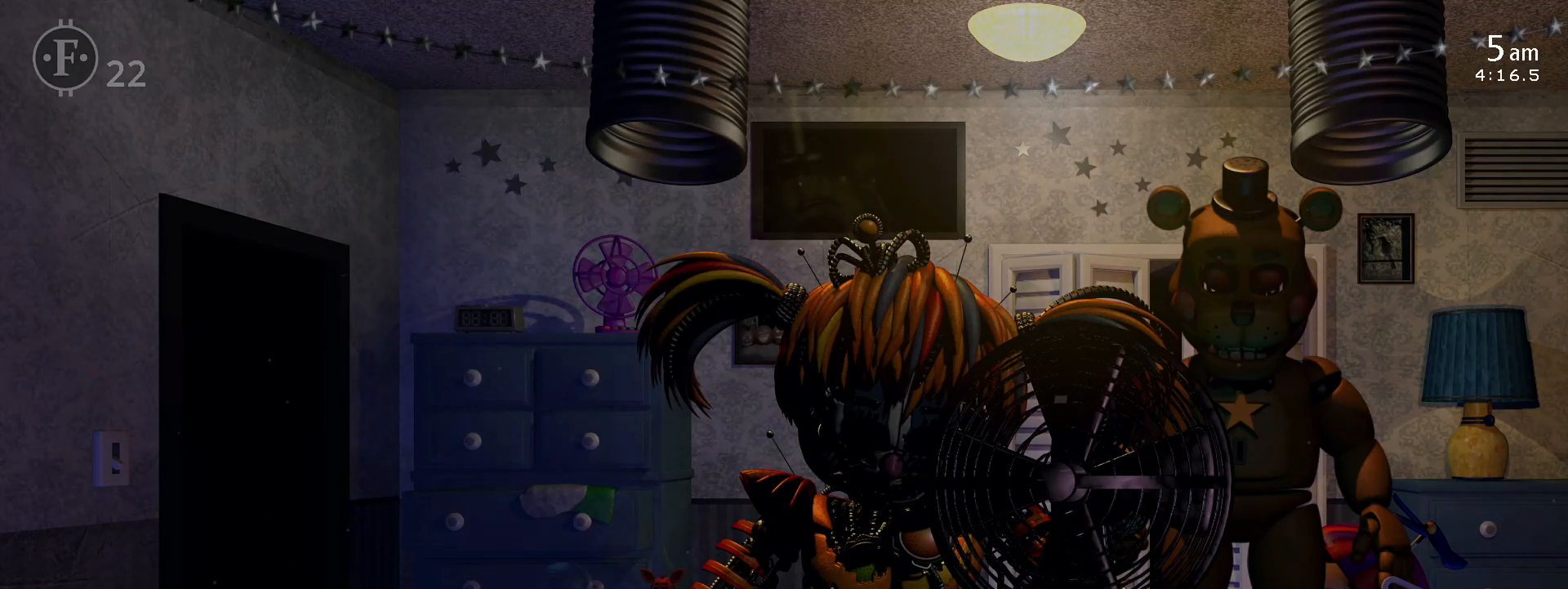
{"keys": [], "events": [[233, "z", "down"], [467, "z", "up"]]}
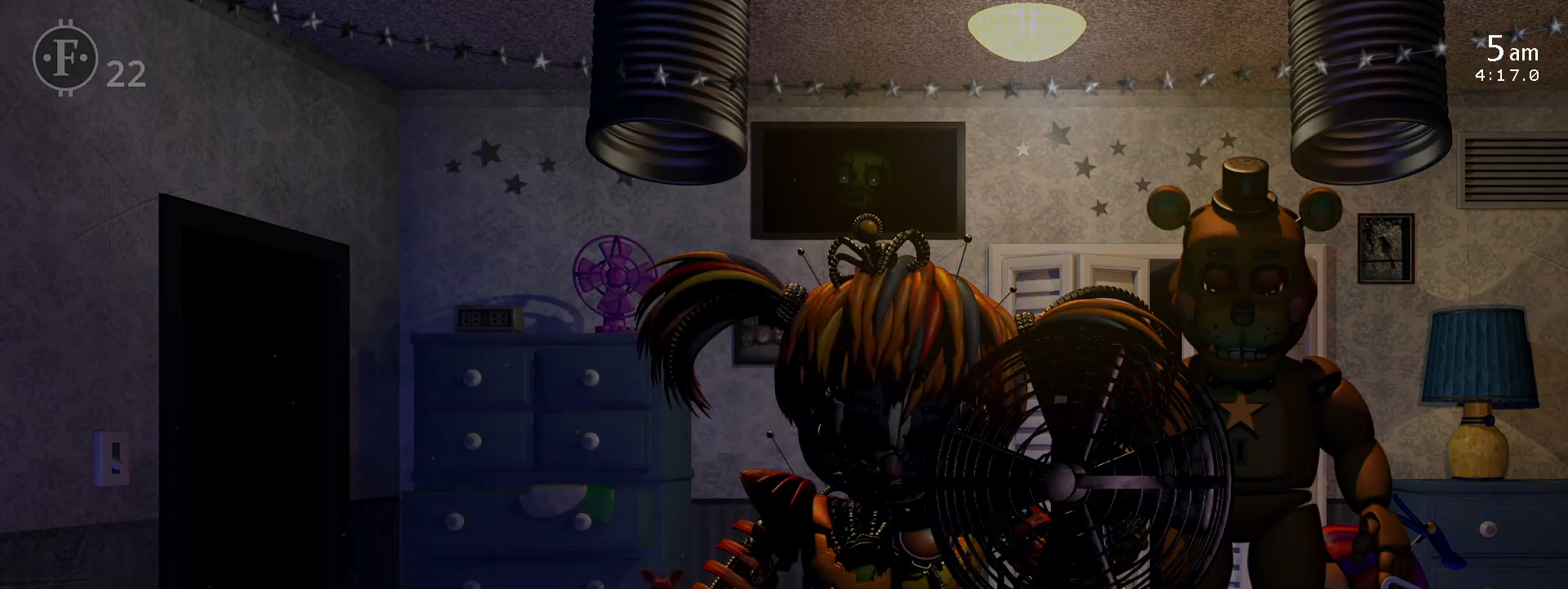
{"keys": [], "events": []}
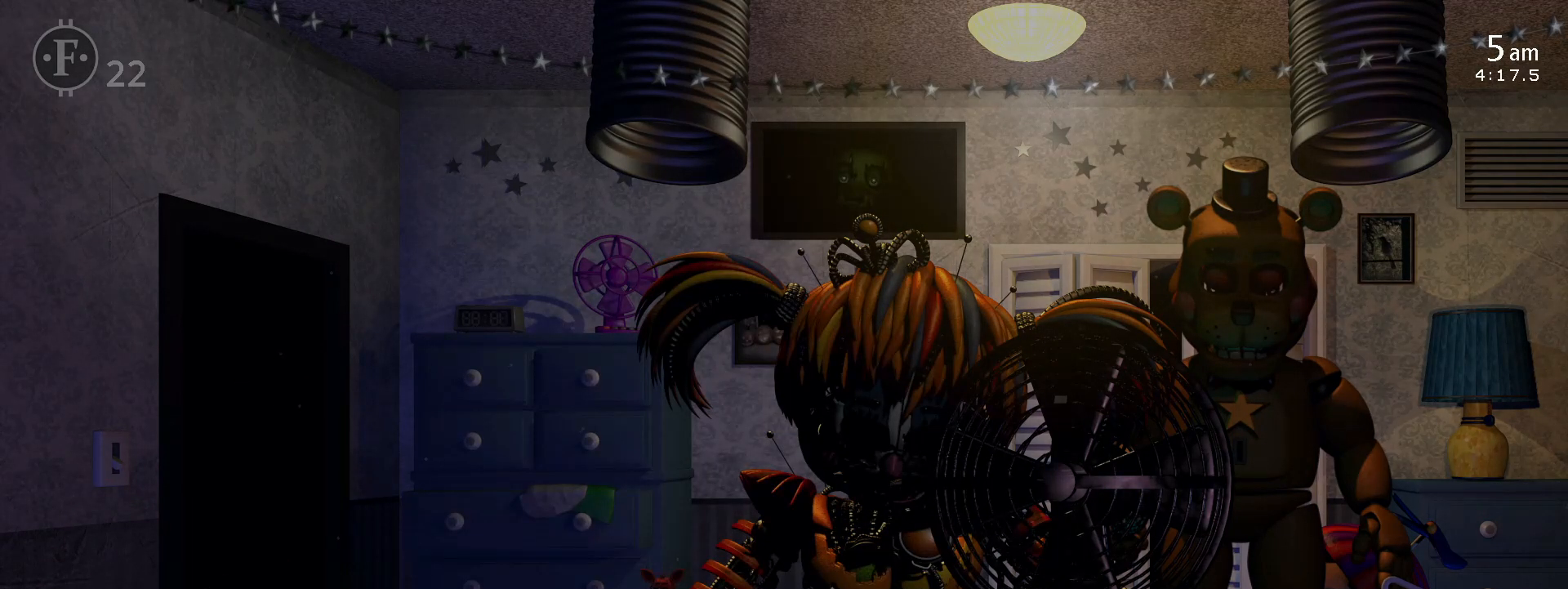
{"keys": [], "events": []}
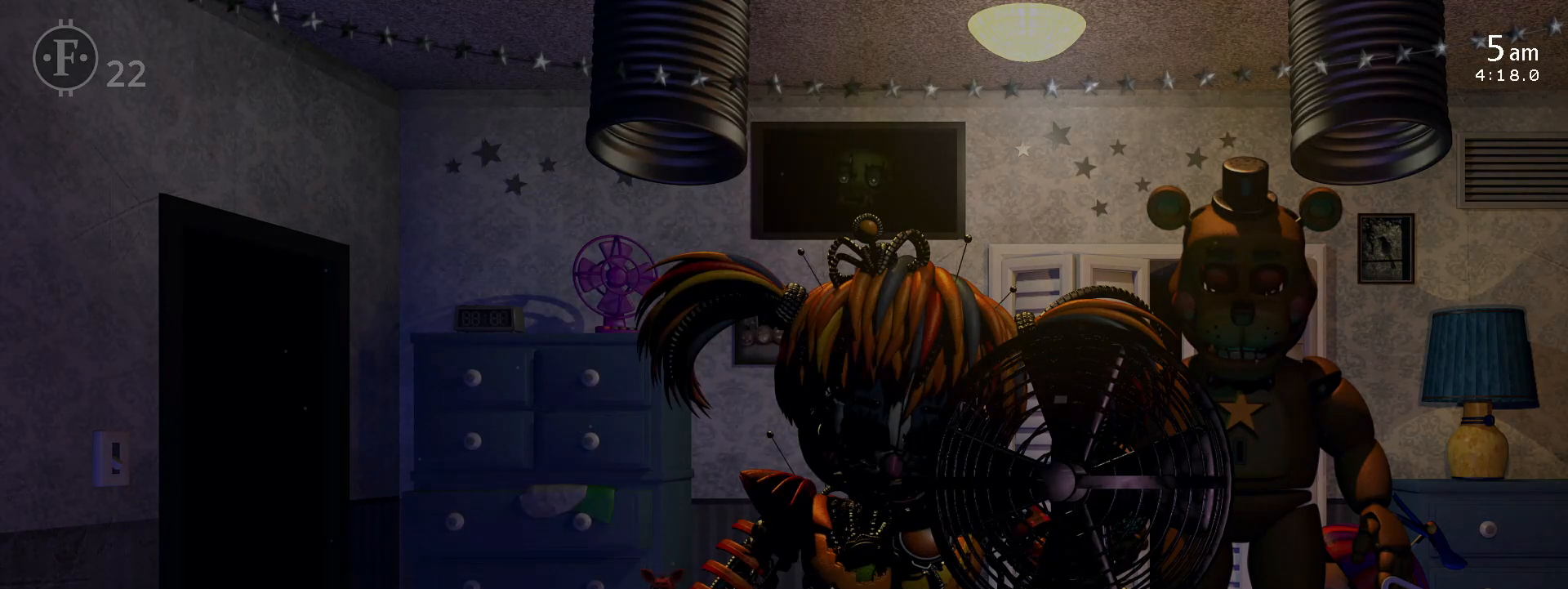
{"keys": [], "events": []}
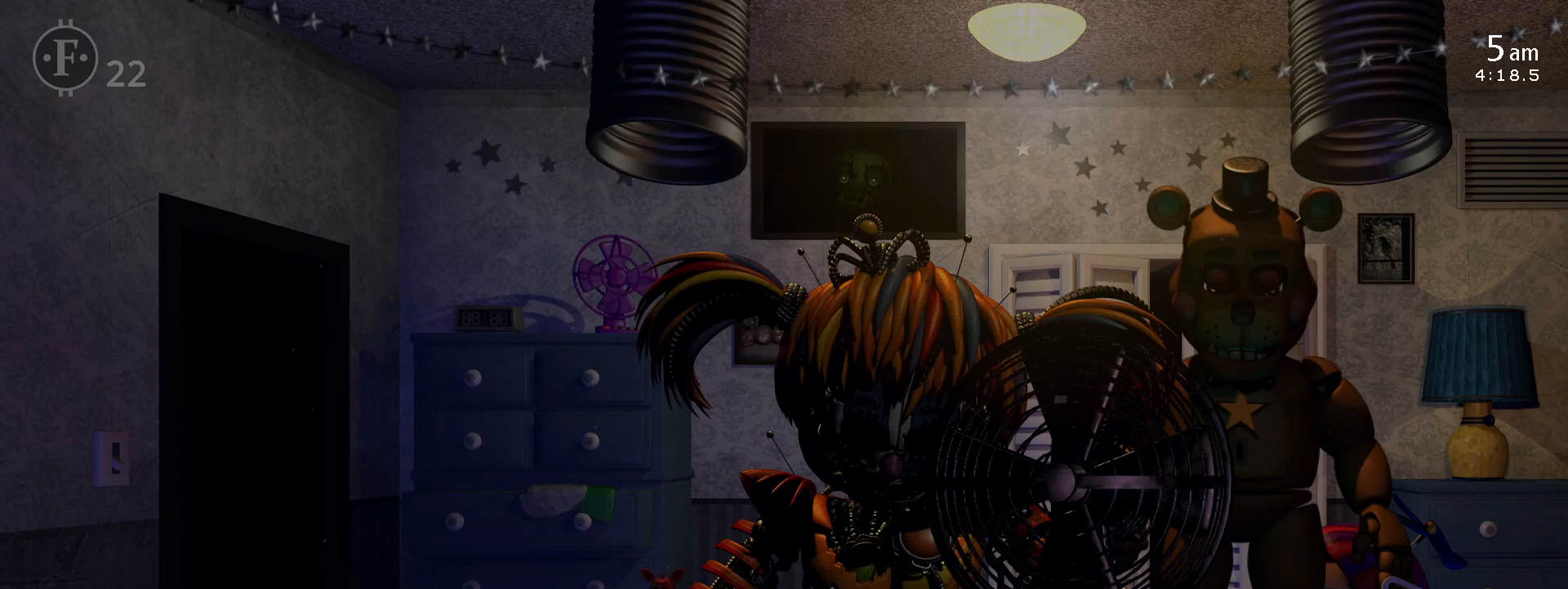
{"keys": [], "events": []}
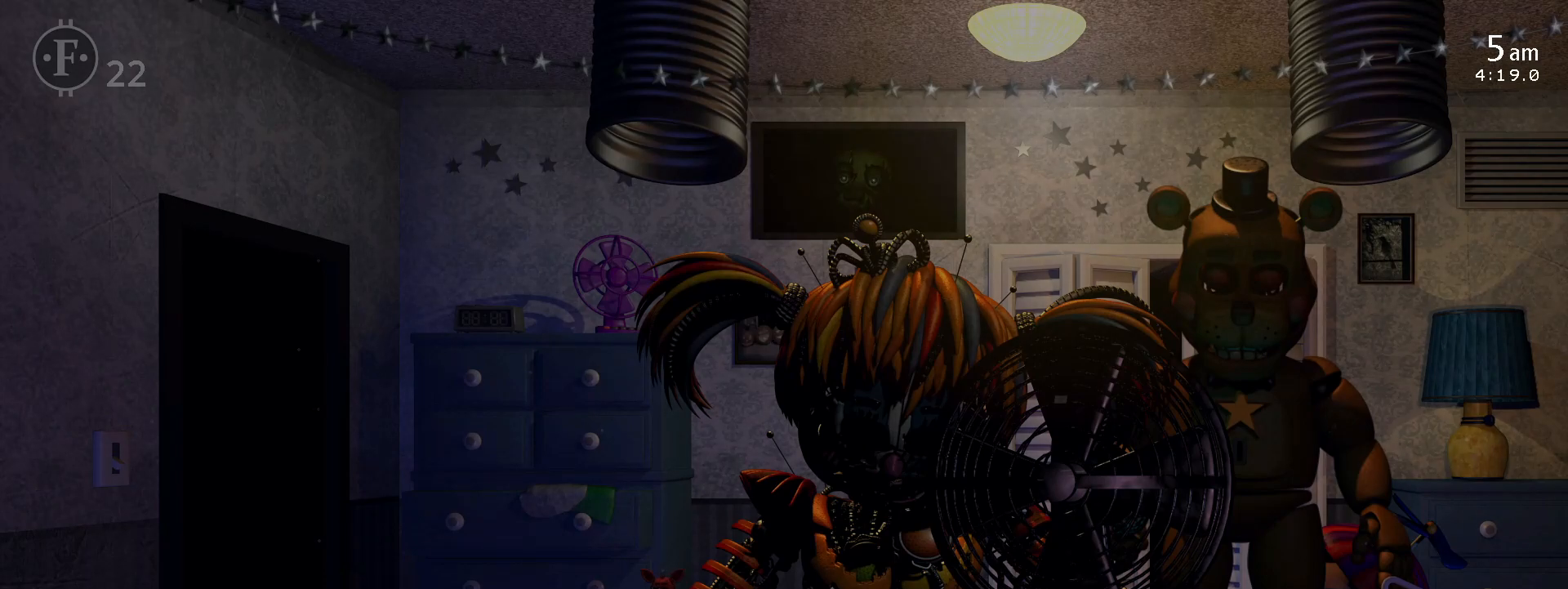
{"keys": ["return"], "events": [[500, "return", "down"]]}